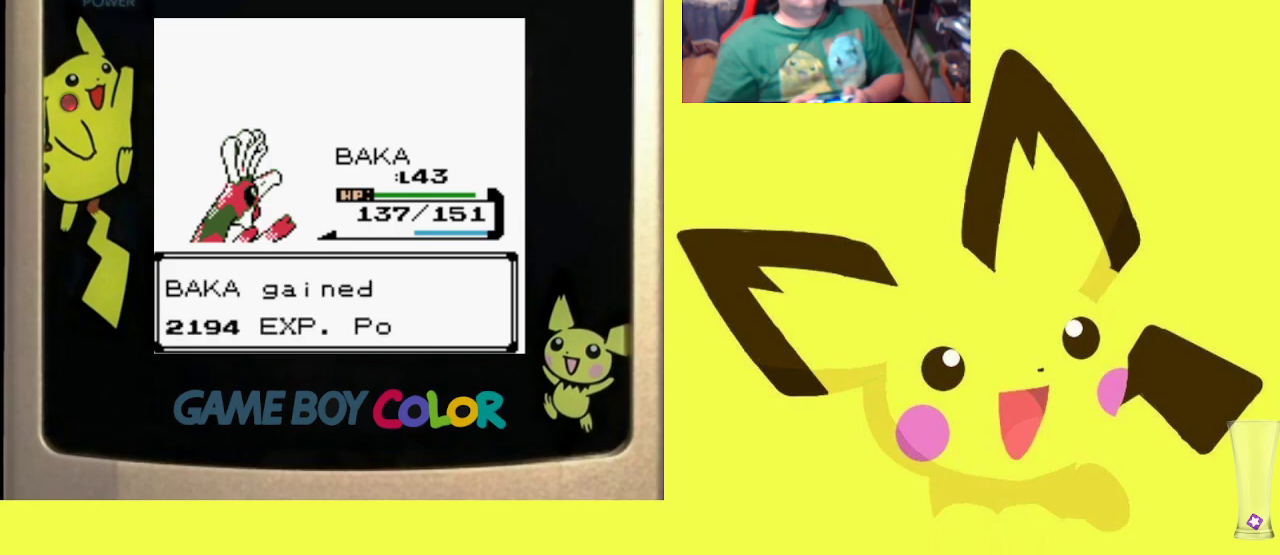
Gameplay with a controller (PlayStation layout); each line is a JSON object with the inputs held at the frame after it. "events" lists button and stick changes between this image and that frame as [ms after this image, input, new state], when the widget could be followed in between. Not read: left_stick right_stick.
{"buttons": [], "events": [[150, "CIRCLE", "down"], [300, "CIRCLE", "up"]]}
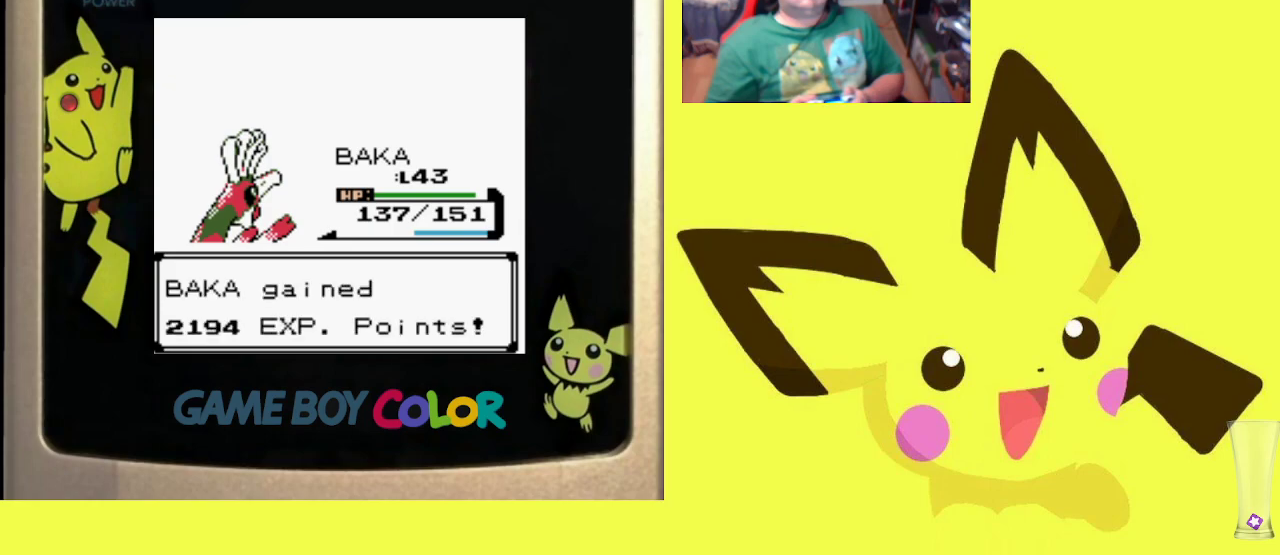
{"buttons": [], "events": []}
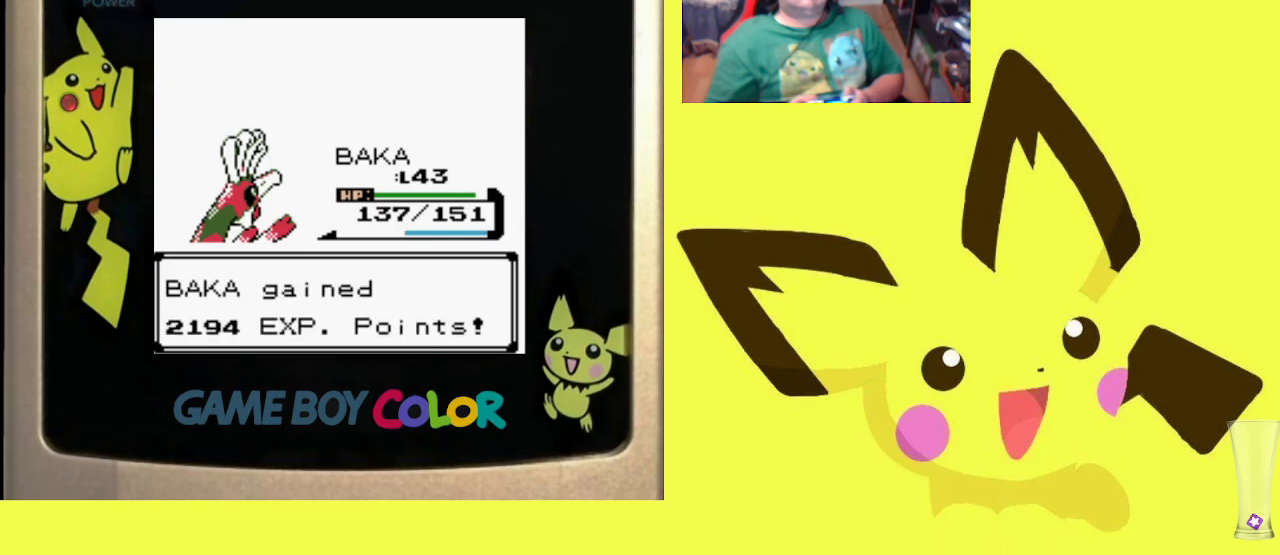
{"buttons": [], "events": []}
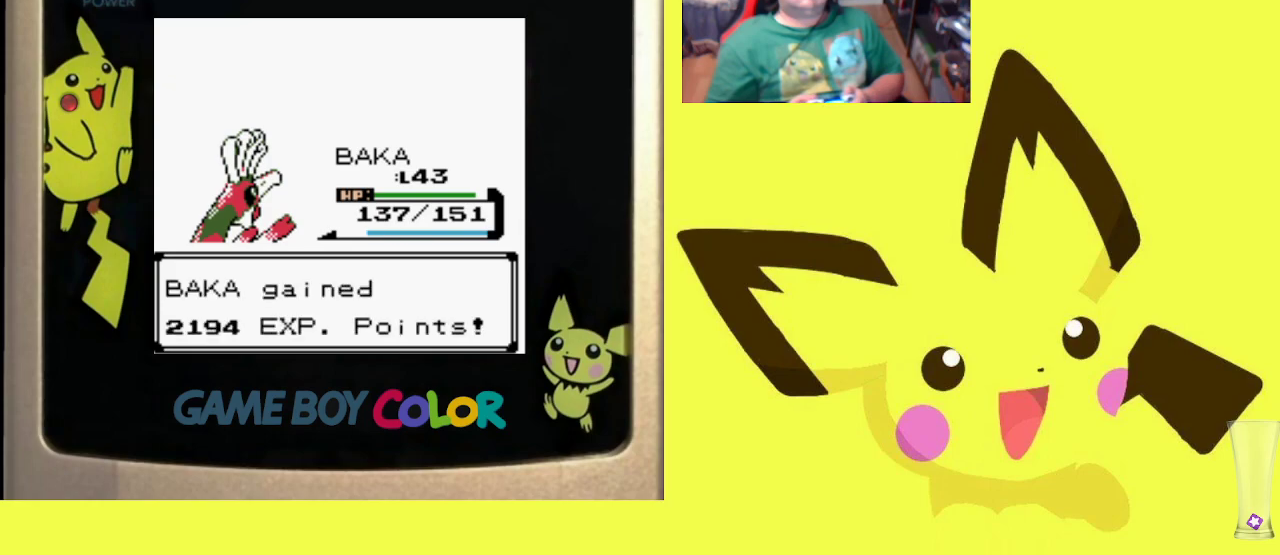
{"buttons": [], "events": [[17, "CIRCLE", "down"], [117, "CIRCLE", "up"], [200, "CIRCLE", "down"], [300, "CIRCLE", "up"], [383, "CIRCLE", "down"], [483, "CIRCLE", "up"]]}
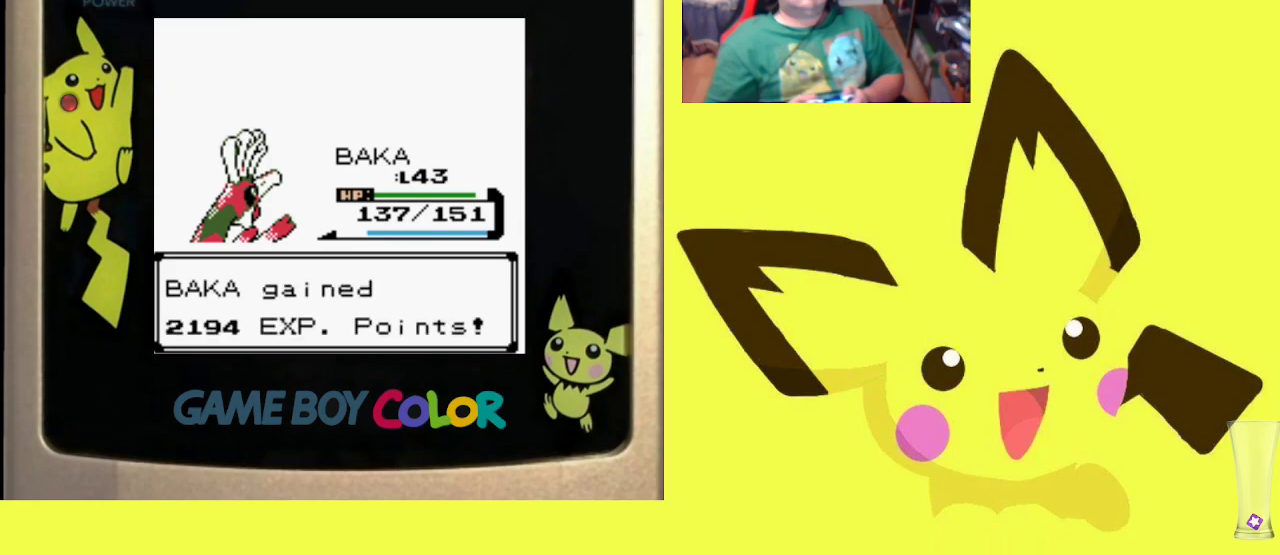
{"buttons": ["CIRCLE"], "events": [[67, "CIRCLE", "down"], [183, "CIRCLE", "up"], [250, "CIRCLE", "down"], [367, "CIRCLE", "up"], [467, "CIRCLE", "down"]]}
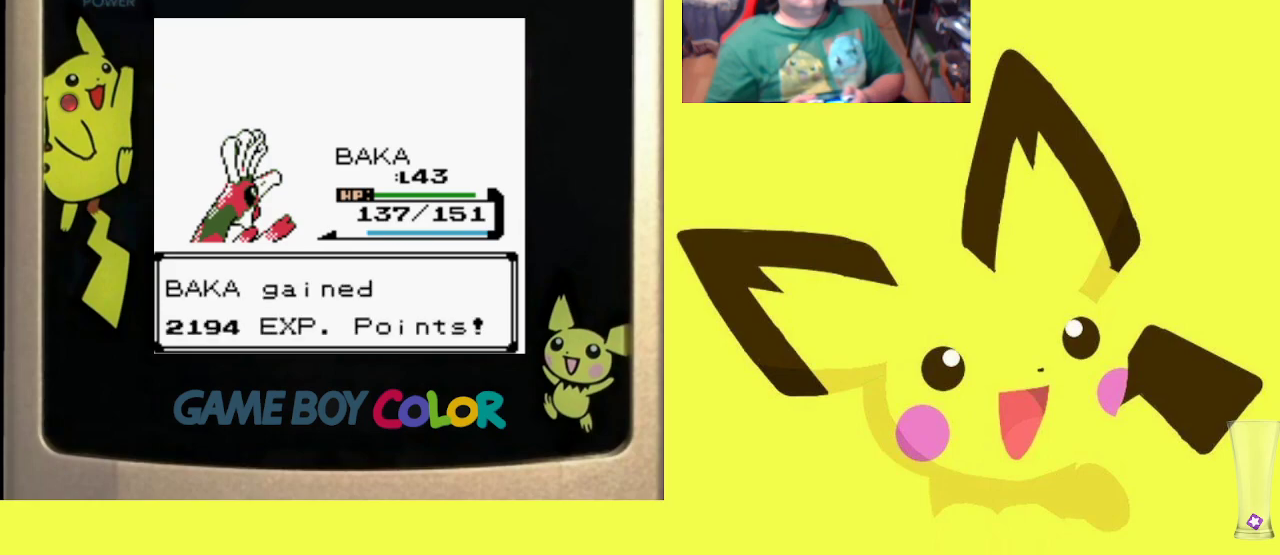
{"buttons": [], "events": [[83, "CIRCLE", "up"], [167, "CIRCLE", "down"], [283, "CIRCLE", "up"], [333, "CIRCLE", "down"], [450, "CIRCLE", "up"]]}
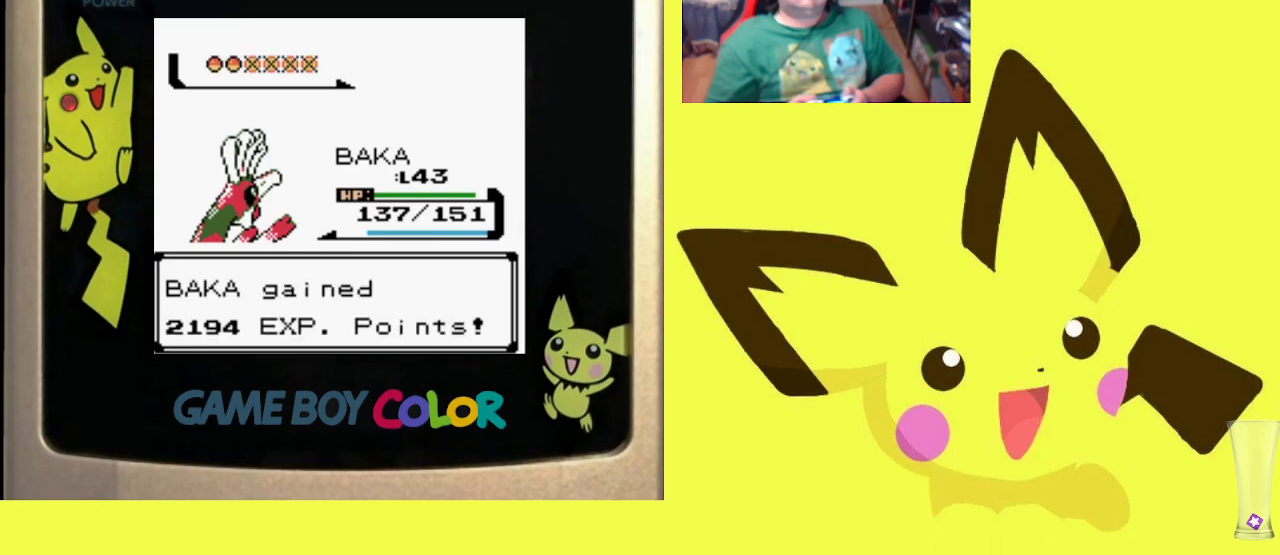
{"buttons": ["CIRCLE"], "events": [[33, "CIRCLE", "down"], [133, "CIRCLE", "up"], [233, "CIRCLE", "down"], [350, "CIRCLE", "up"], [433, "CIRCLE", "down"]]}
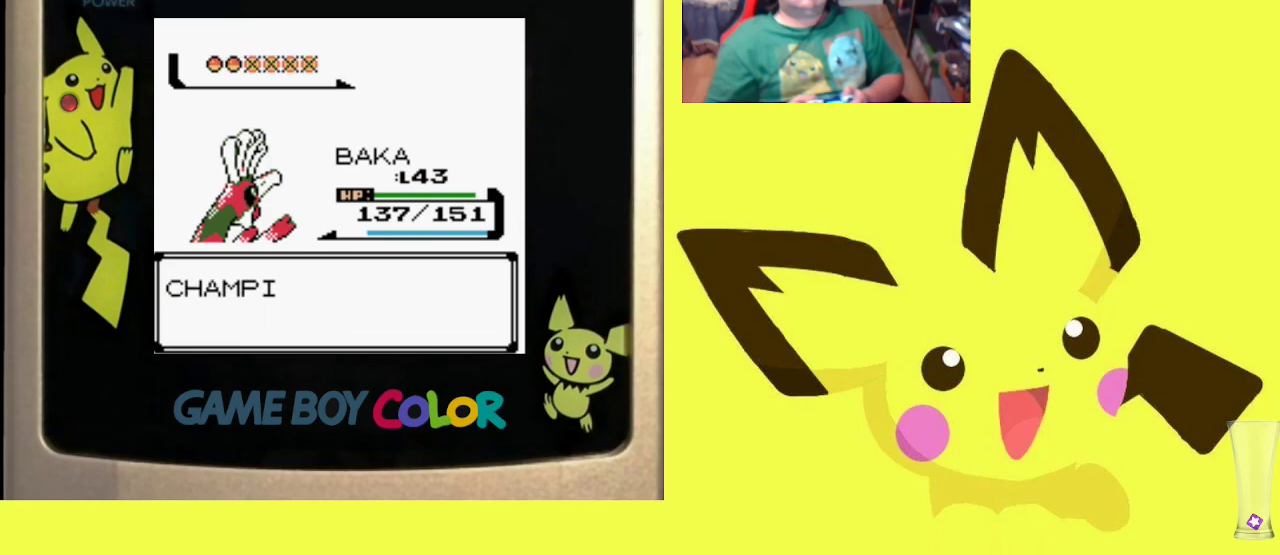
{"buttons": ["CIRCLE"], "events": [[67, "CIRCLE", "up"], [383, "CIRCLE", "down"]]}
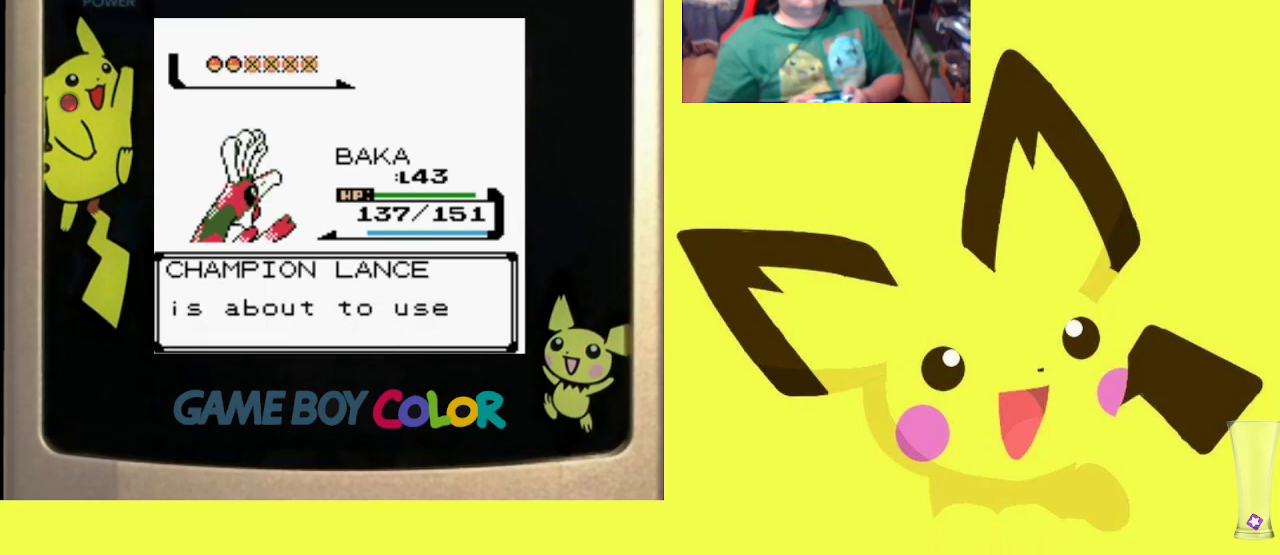
{"buttons": [], "events": [[50, "CIRCLE", "up"], [250, "CIRCLE", "down"], [417, "CIRCLE", "up"]]}
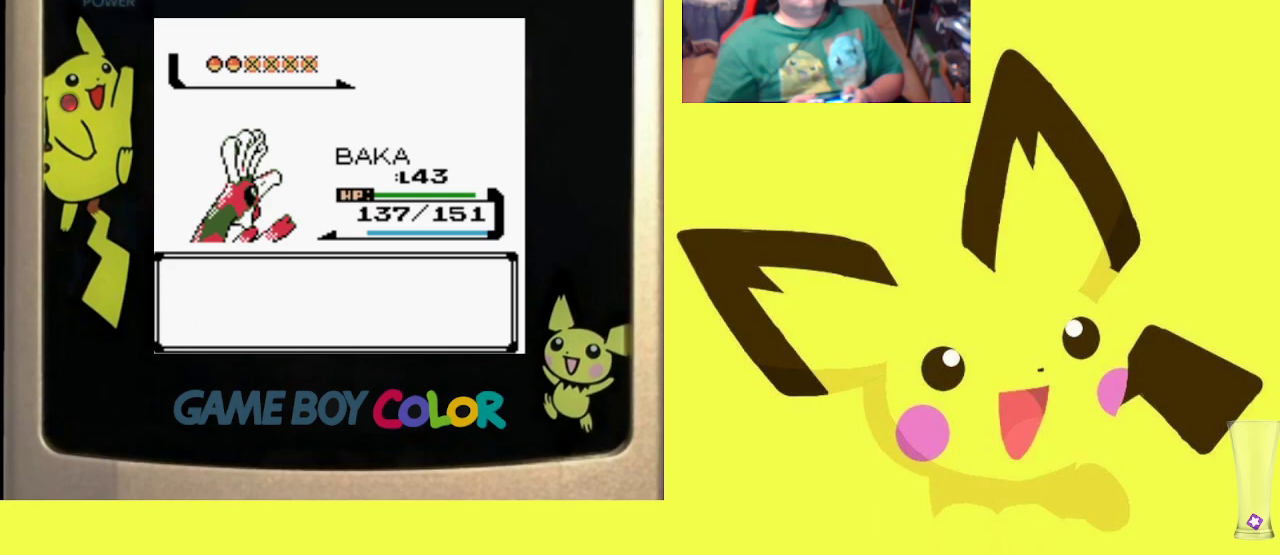
{"buttons": [], "events": []}
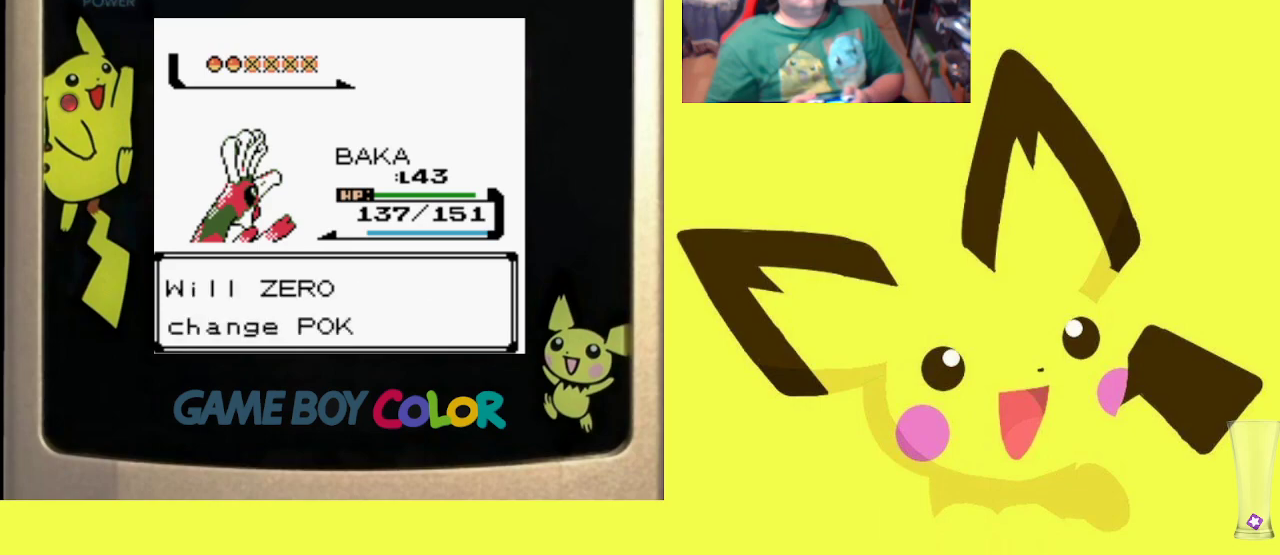
{"buttons": [], "events": []}
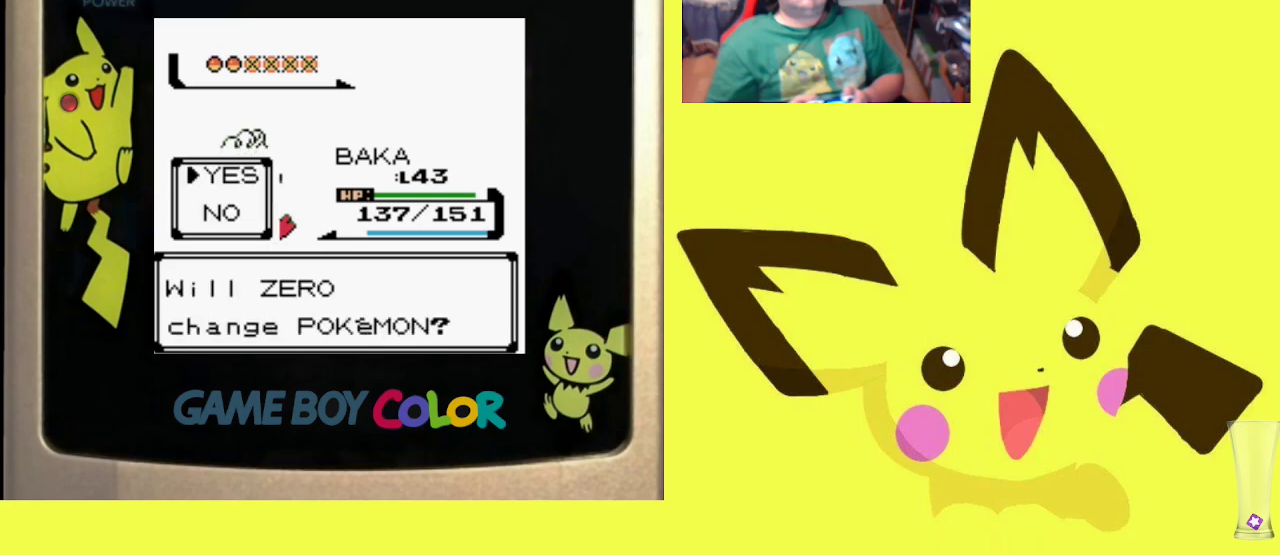
{"buttons": [], "events": [[117, "CIRCLE", "down"], [250, "CIRCLE", "up"]]}
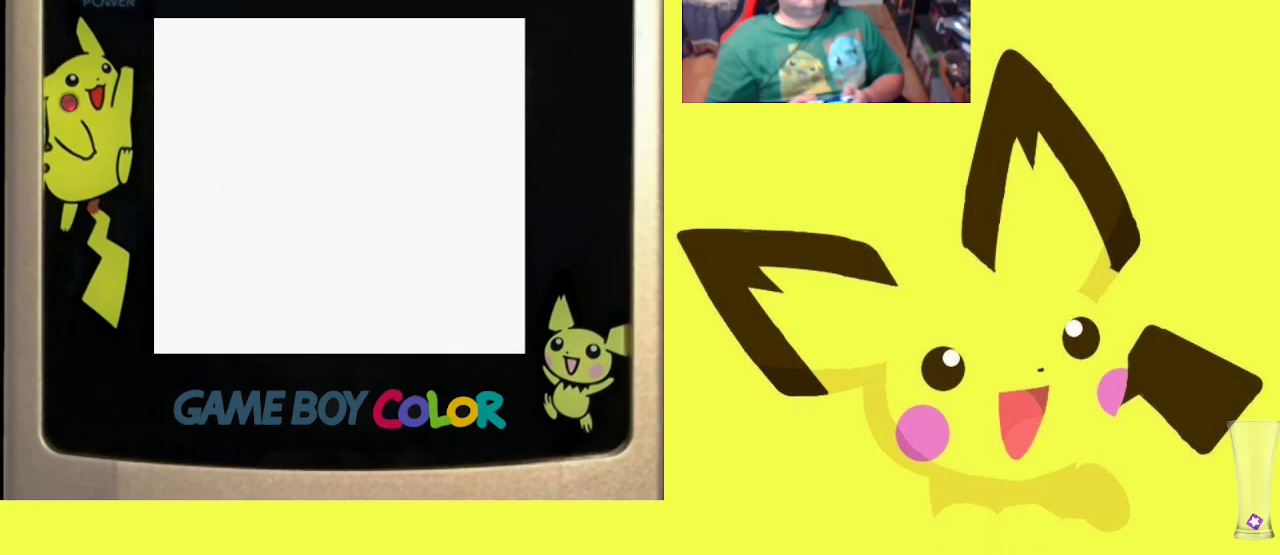
{"buttons": [], "events": []}
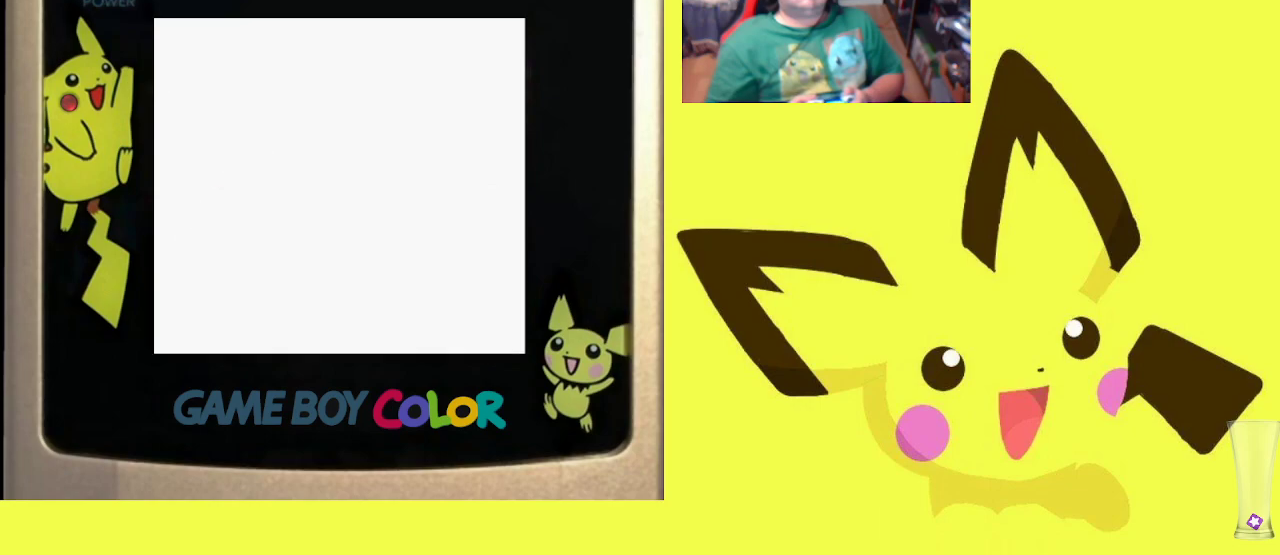
{"buttons": ["DPAD_UP"], "events": [[483, "DPAD_UP", "down"]]}
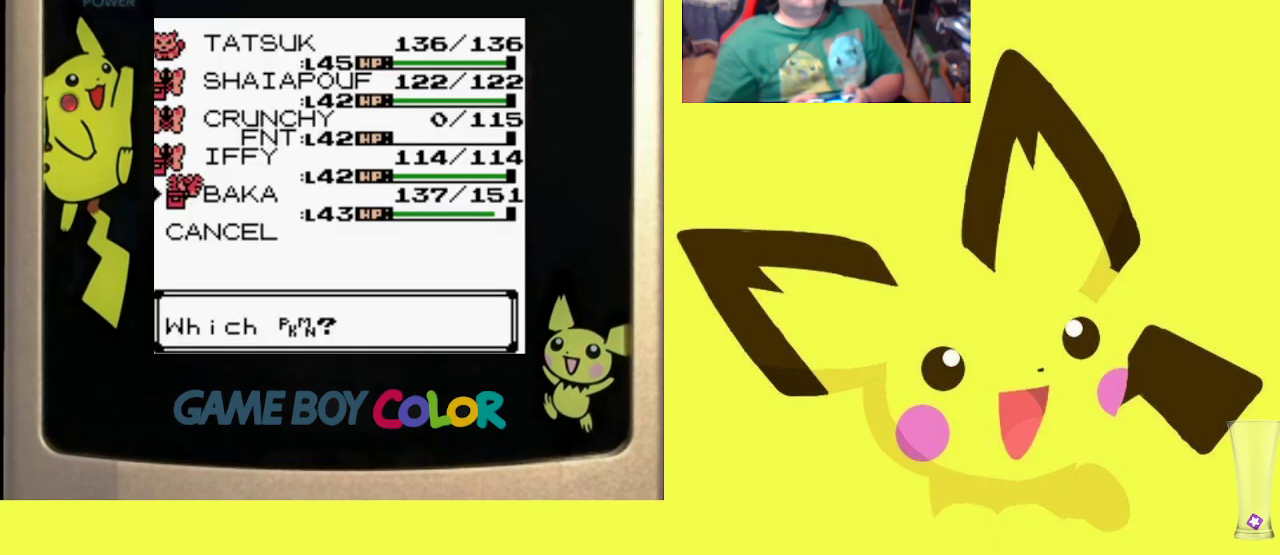
{"buttons": [], "events": [[67, "DPAD_UP", "up"], [183, "DPAD_UP", "down"], [300, "DPAD_UP", "up"], [400, "DPAD_UP", "down"], [500, "DPAD_UP", "up"]]}
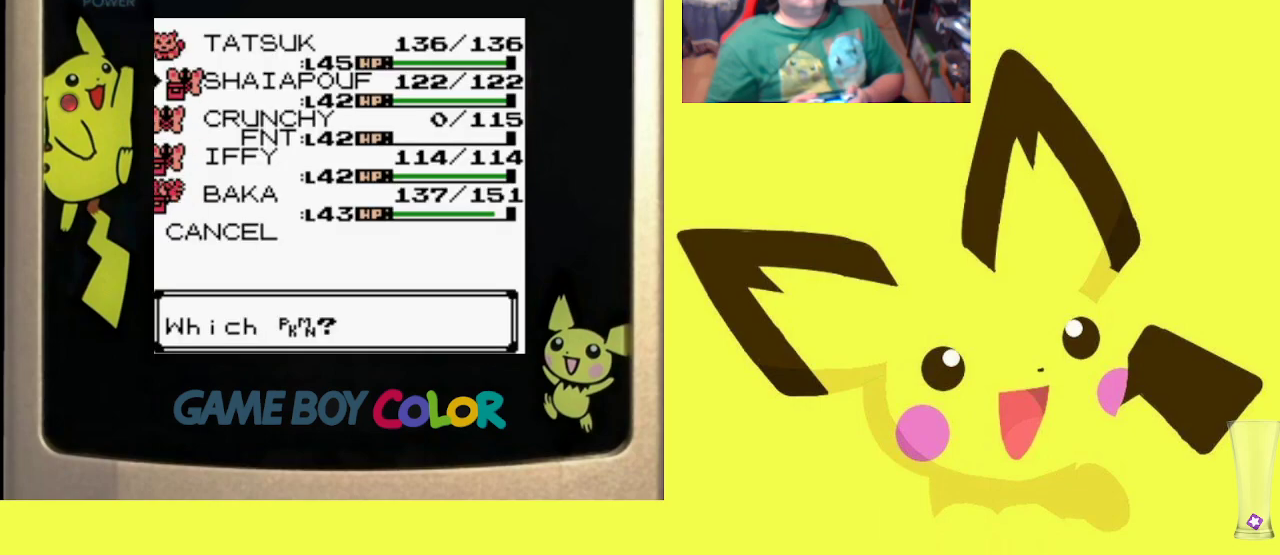
{"buttons": [], "events": [[117, "DPAD_UP", "down"], [233, "DPAD_UP", "up"], [367, "CIRCLE", "down"], [483, "CIRCLE", "up"]]}
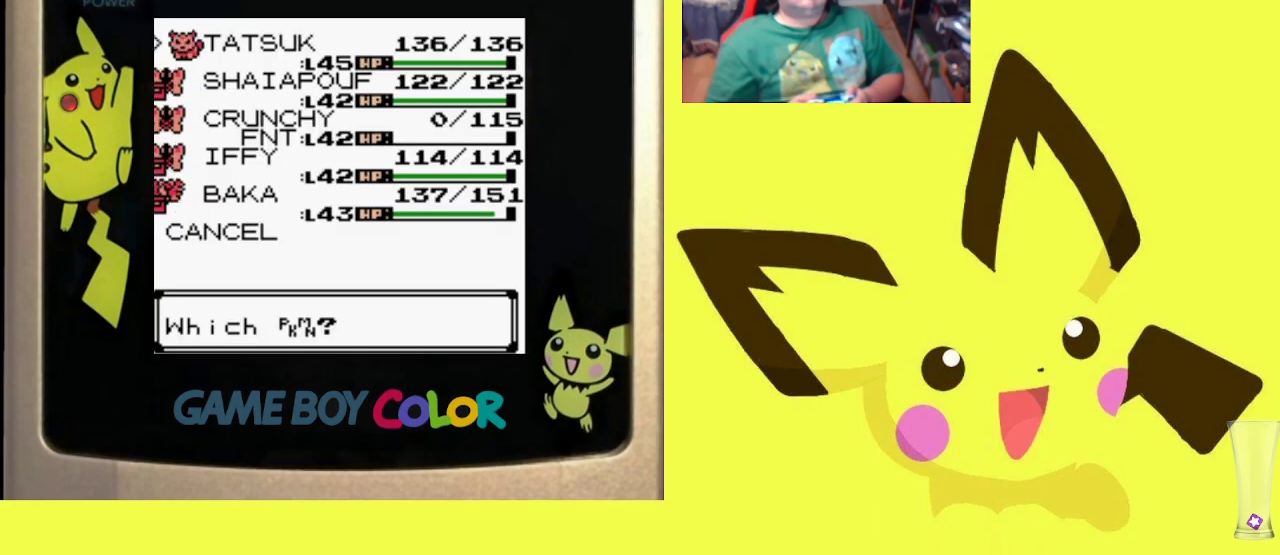
{"buttons": ["CIRCLE"], "events": [[67, "CIRCLE", "down"], [183, "CIRCLE", "up"], [250, "CIRCLE", "down"], [350, "CIRCLE", "up"], [433, "CIRCLE", "down"]]}
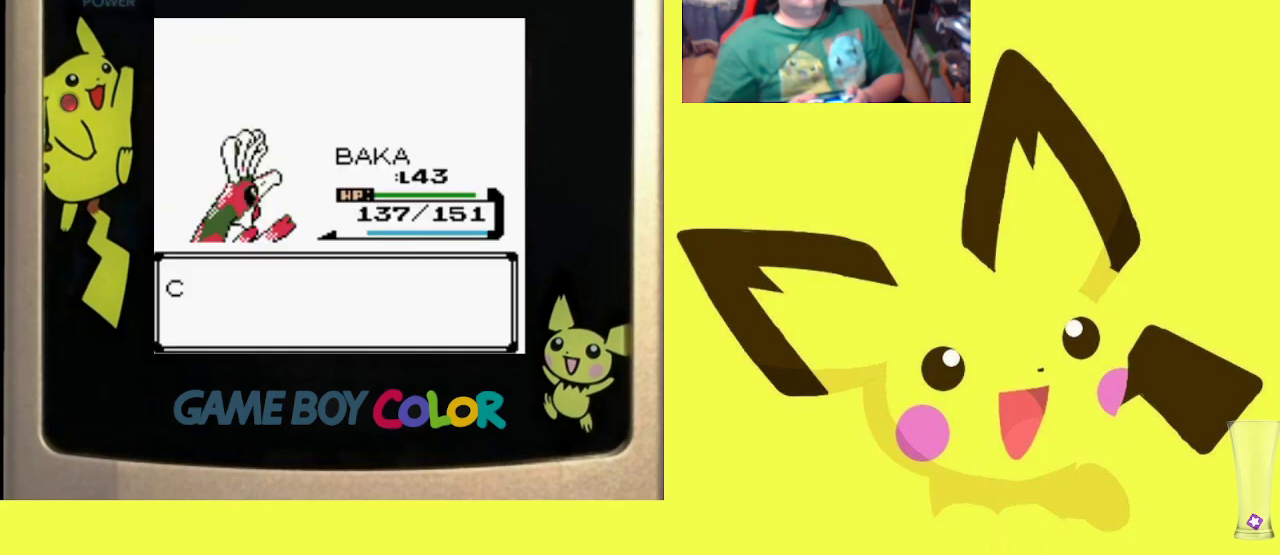
{"buttons": ["CIRCLE"], "events": [[50, "CIRCLE", "up"], [133, "CIRCLE", "down"], [233, "CIRCLE", "up"], [317, "CIRCLE", "down"], [417, "CIRCLE", "up"], [483, "CIRCLE", "down"]]}
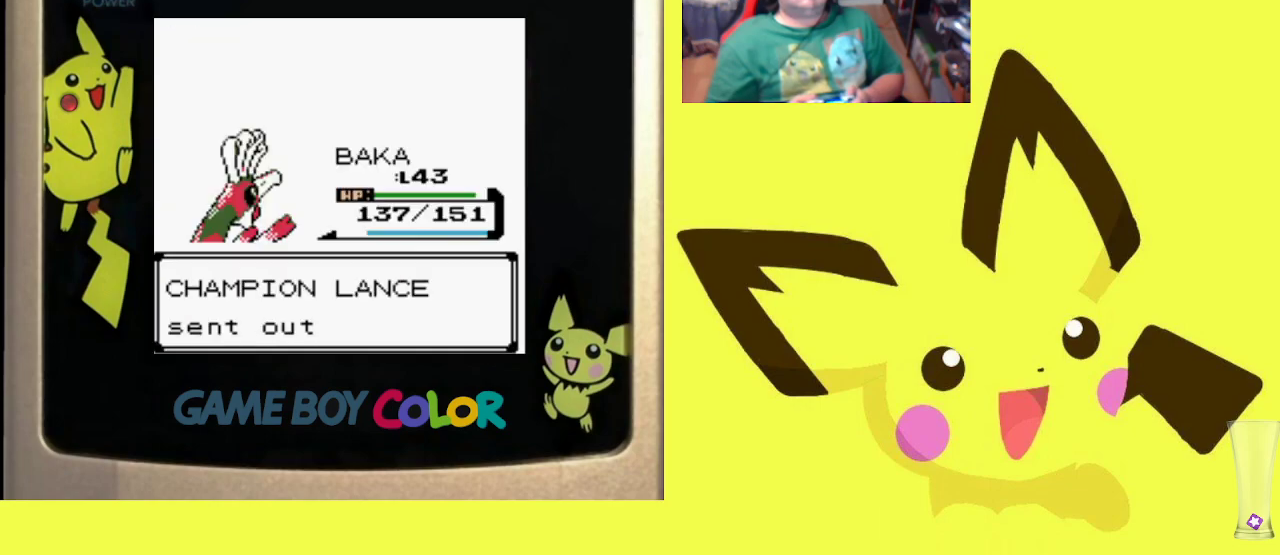
{"buttons": [], "events": [[100, "CIRCLE", "up"], [167, "CIRCLE", "down"], [283, "CIRCLE", "up"], [433, "CIRCLE", "down"], [467, "CIRCLE", "up"]]}
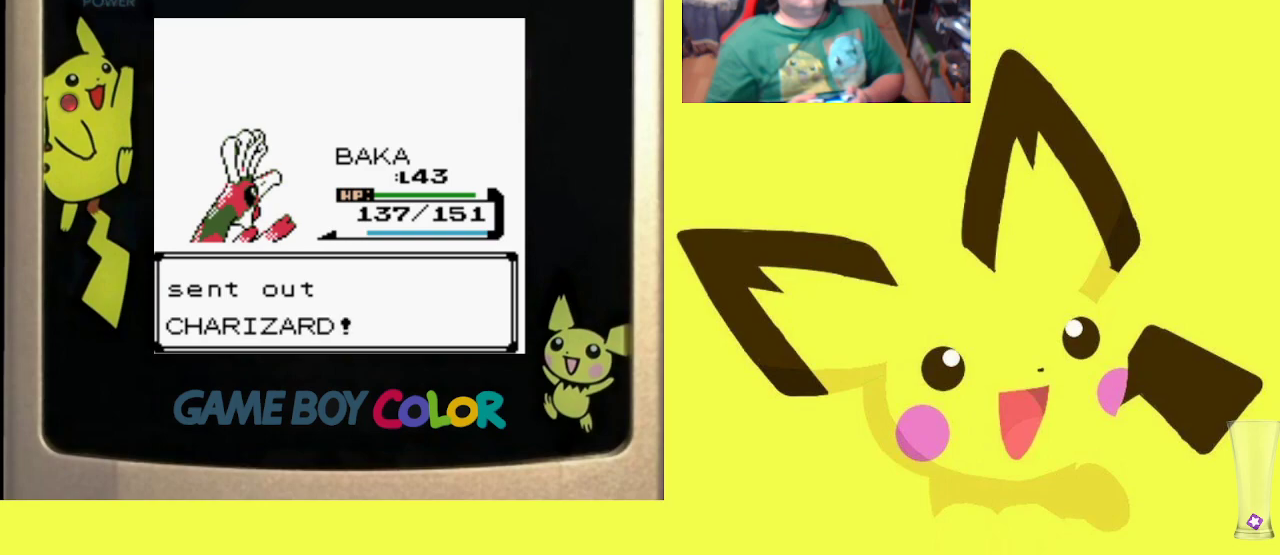
{"buttons": [], "events": []}
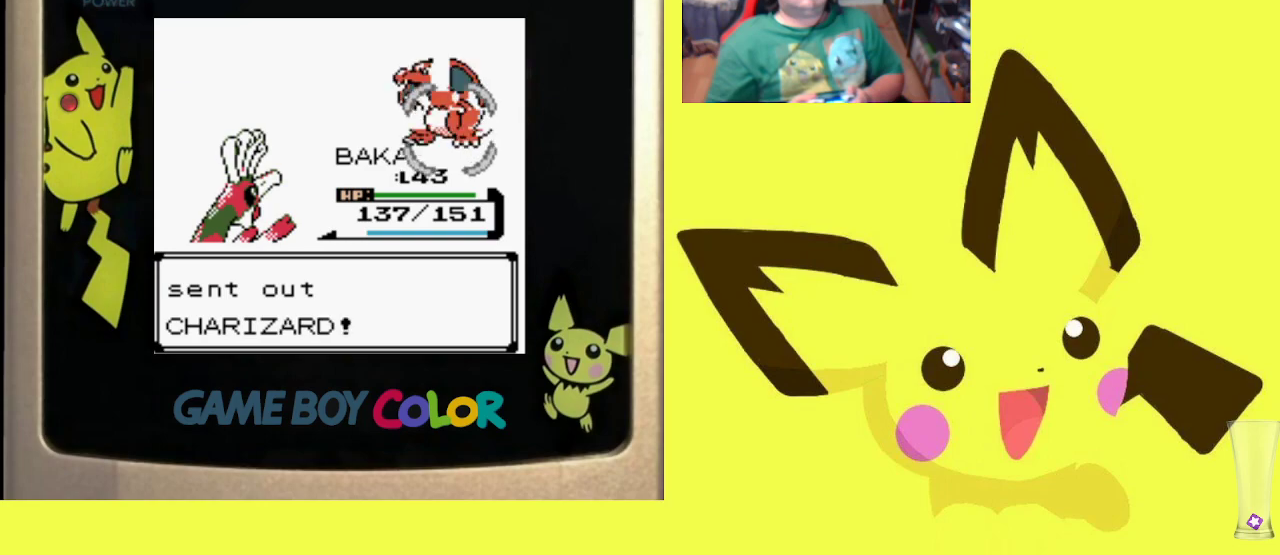
{"buttons": [], "events": []}
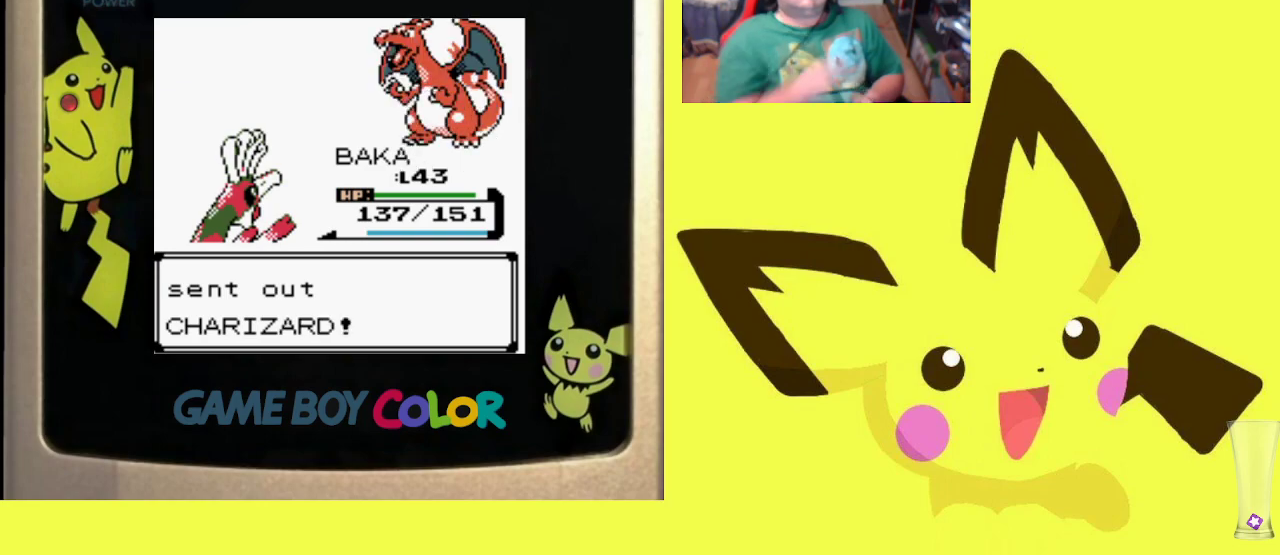
{"buttons": [], "events": []}
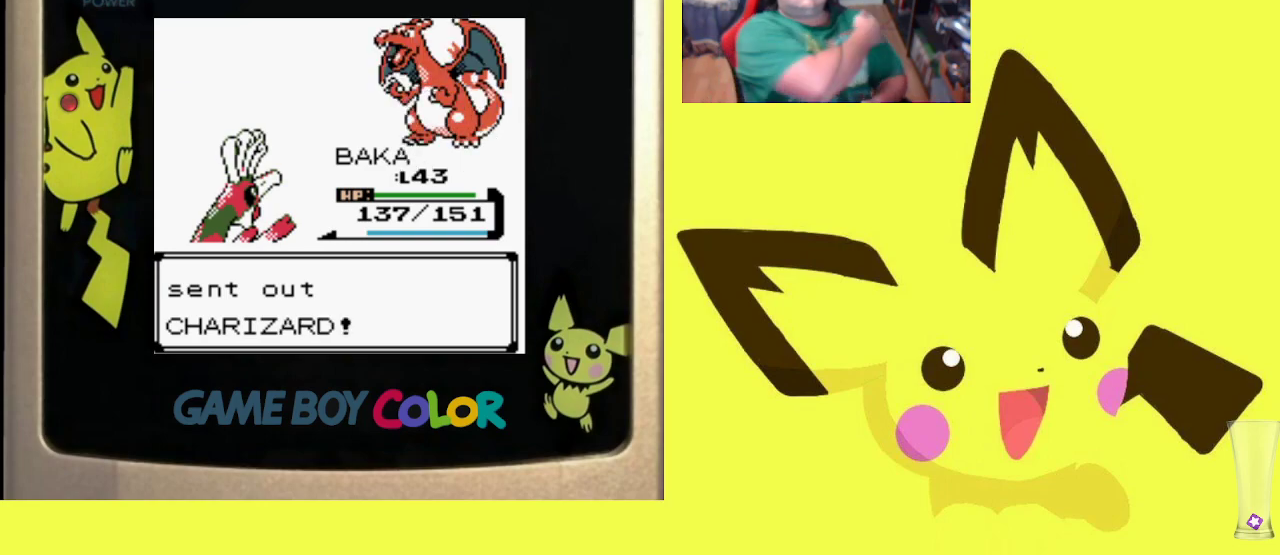
{"buttons": [], "events": []}
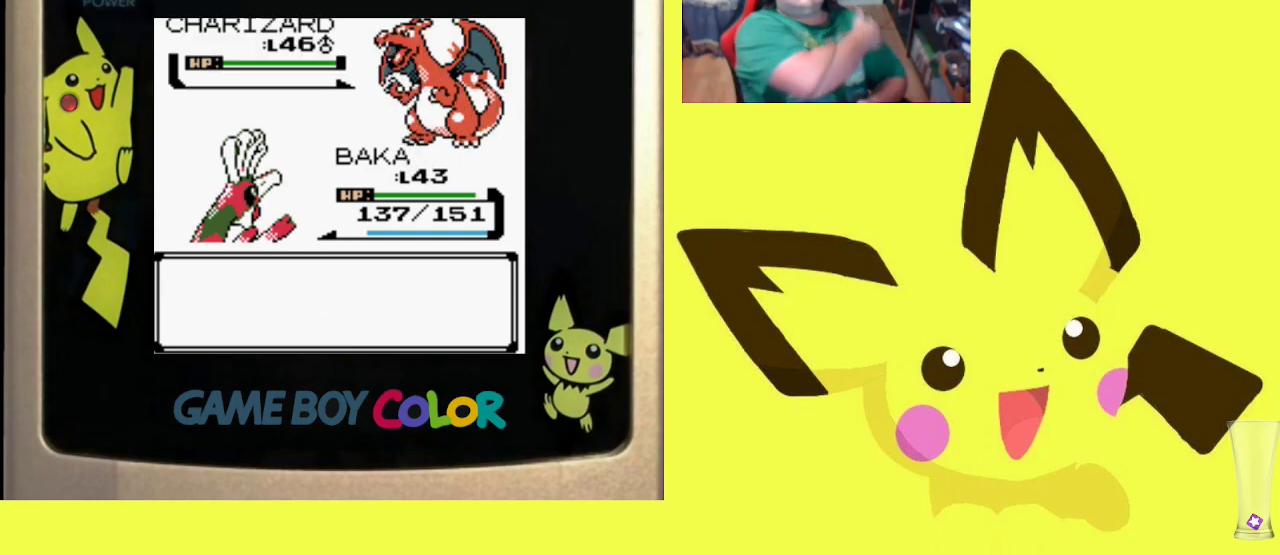
{"buttons": [], "events": []}
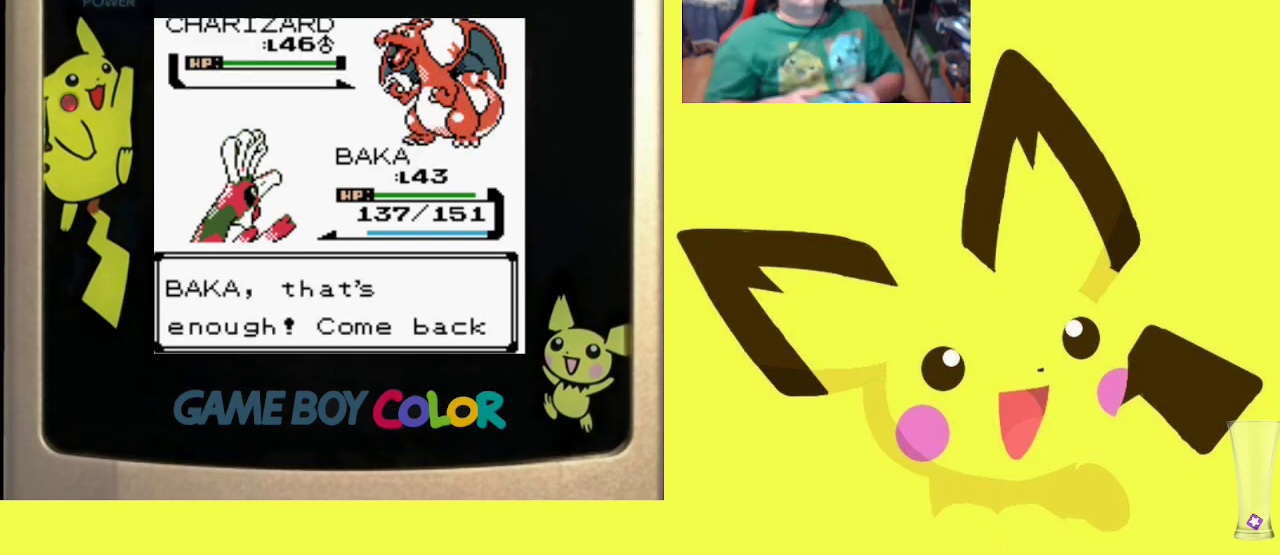
{"buttons": ["CIRCLE"], "events": [[183, "CIRCLE", "down"], [333, "CIRCLE", "up"], [433, "CIRCLE", "down"]]}
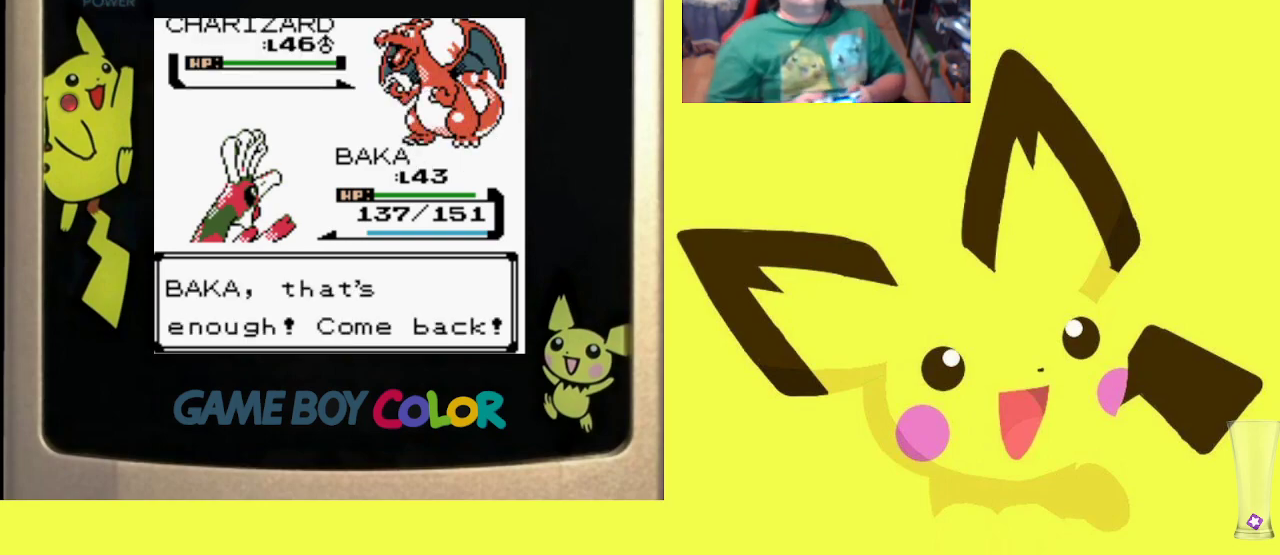
{"buttons": ["CIRCLE"], "events": [[67, "CIRCLE", "up"], [167, "CIRCLE", "down"], [250, "CIRCLE", "up"], [450, "CIRCLE", "down"]]}
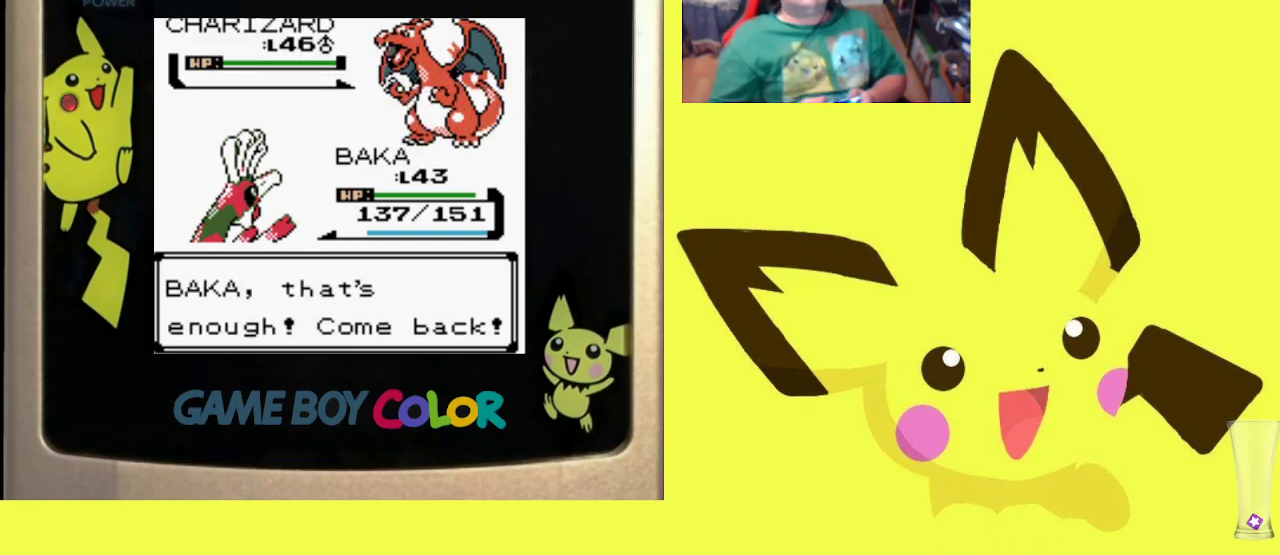
{"buttons": [], "events": [[100, "CIRCLE", "up"]]}
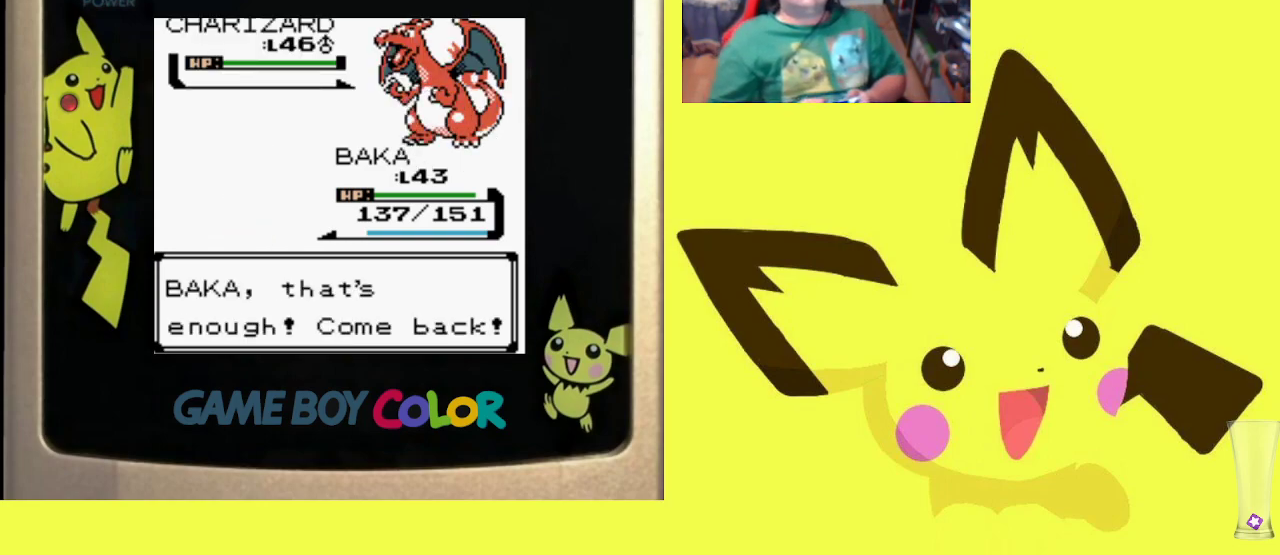
{"buttons": [], "events": [[67, "CIRCLE", "down"], [217, "CIRCLE", "up"], [283, "CIRCLE", "down"], [417, "CIRCLE", "up"]]}
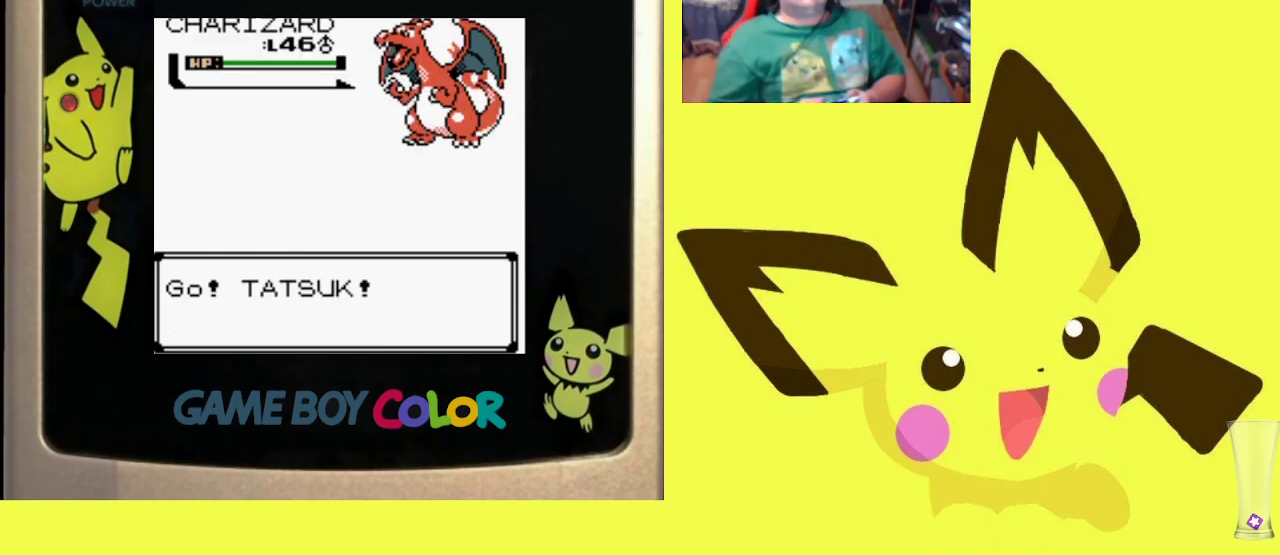
{"buttons": [], "events": [[67, "CIRCLE", "down"], [250, "CIRCLE", "up"]]}
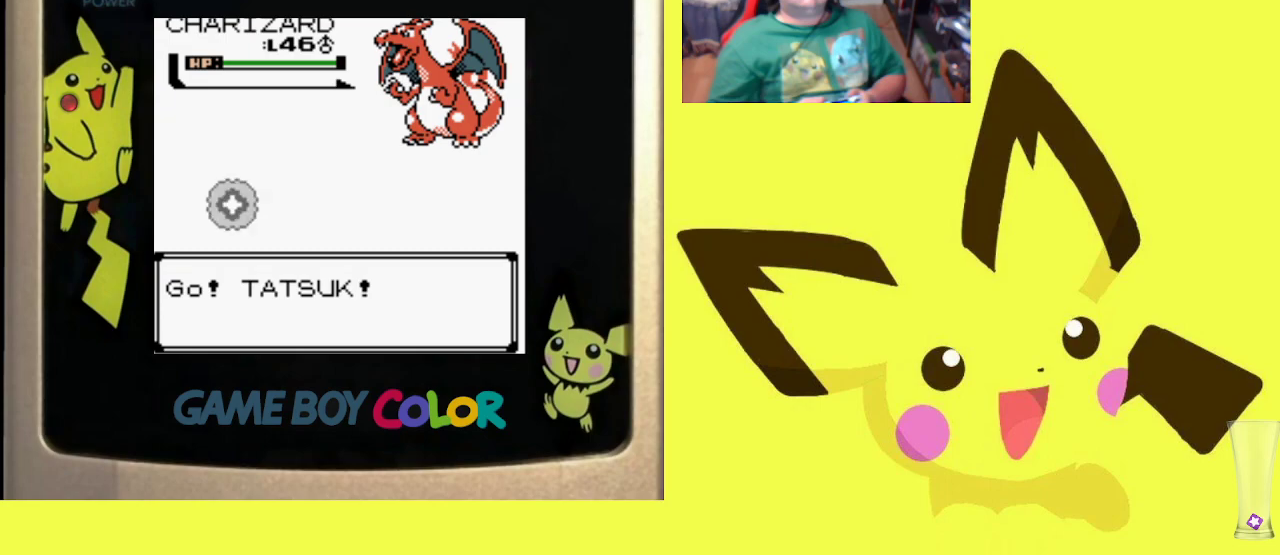
{"buttons": [], "events": []}